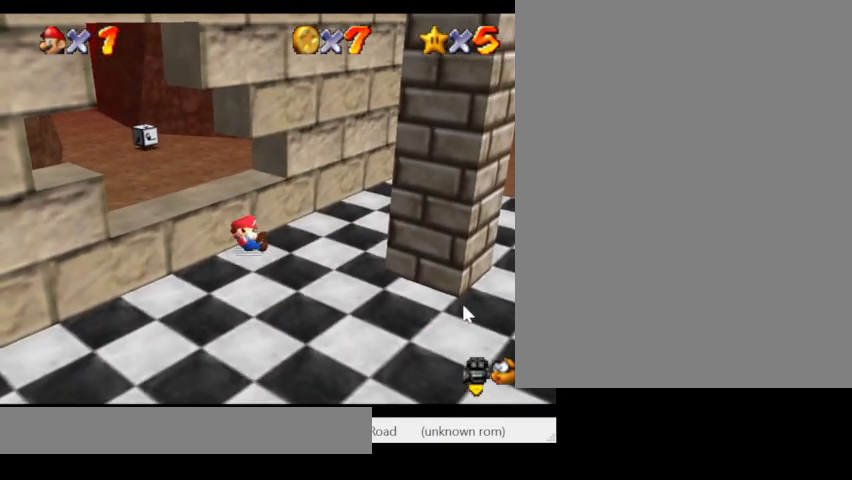
Gameplay with keyboard; each line is a JSON object with the keys held at the frame after it. "events" lists presses ("down") and releases ("up") of ".", "/", "0", "1", "2", "3", "4", "5", "6", "7", "8", "9", "a", "alt_l", "alt_r", "b", "backslash", "backspace", "c", "caps_lock", "comma", "ctrl_l", "ctrl_r", "d", "e", "equals", "escape", "f", "f1", "f10", "f11", "f12", "f2", "f3", "f4", "f5", "f6", "f7", "f8", "f9", "g", "h", "i", "j", "k", "l", "lbracket", "m", "minus", "n", "o", "p", "q", "quote", "r", "rbracket", "return", "s", "semicolon", "shift_l", "shift_r", "space", "super_l", "super_r", "t", "tab", "tilde", "u", "v", "w", "x", "y" and "z" between this image and that frame as [ms after this image, input, new state], when the widget could be followed in between. No other keys are recorded. Mouse input is not recorded.
{"keys": ["d", "s"], "events": [[300, "d", "down"]]}
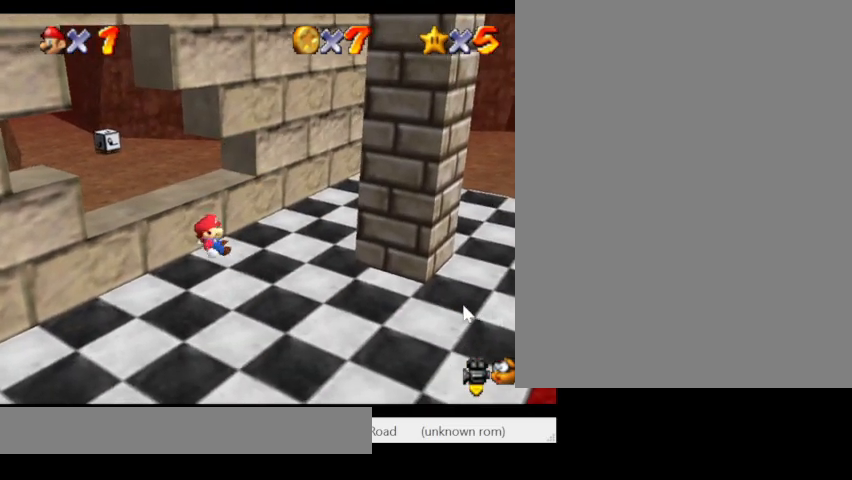
{"keys": ["d", "s"], "events": []}
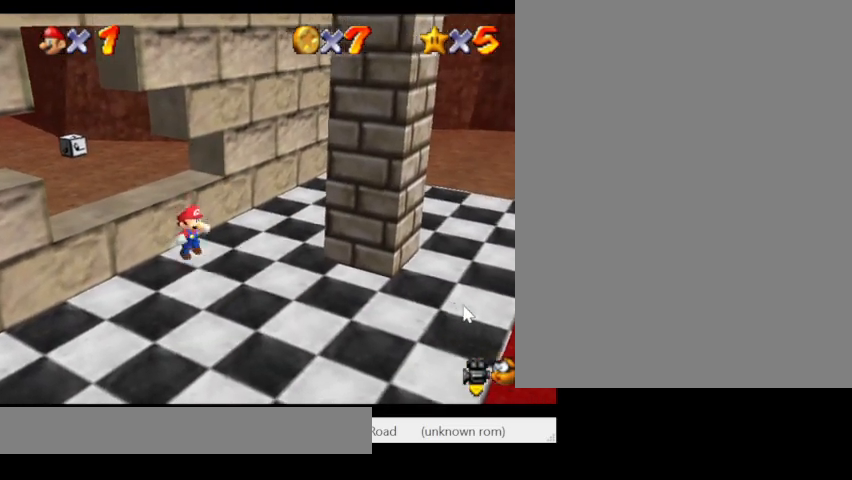
{"keys": ["d", "s"], "events": []}
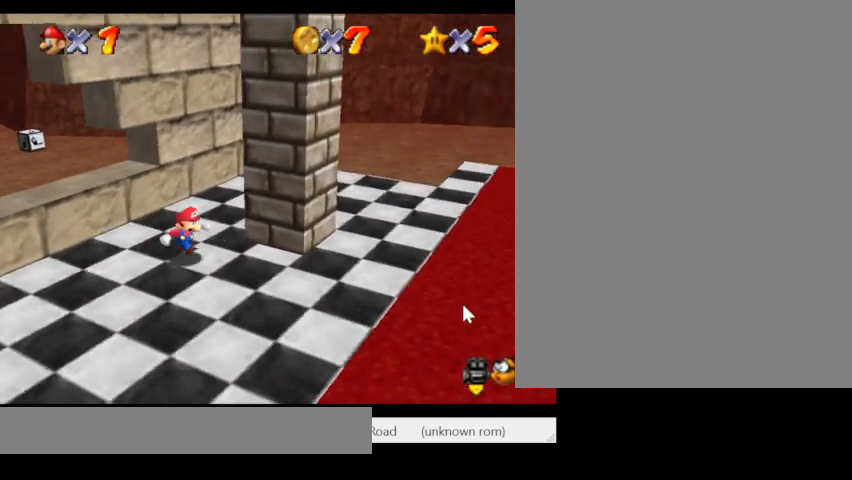
{"keys": ["s"], "events": [[400, "d", "up"]]}
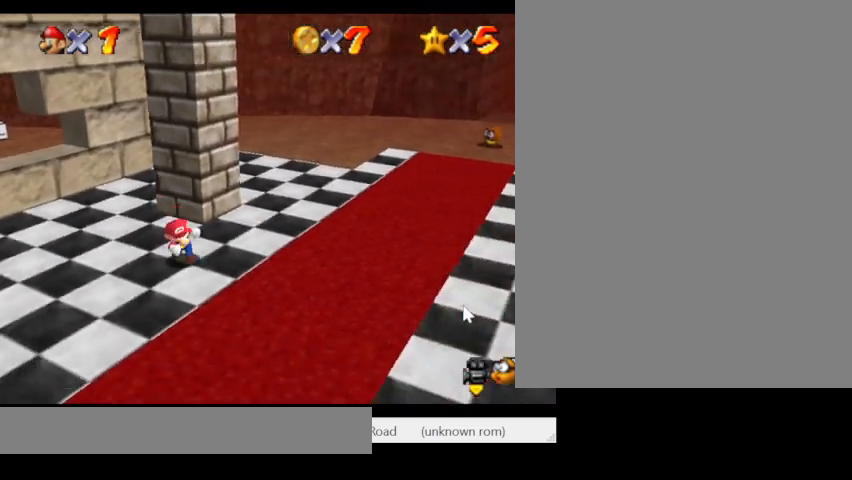
{"keys": ["a", "s"], "events": [[433, "a", "down"]]}
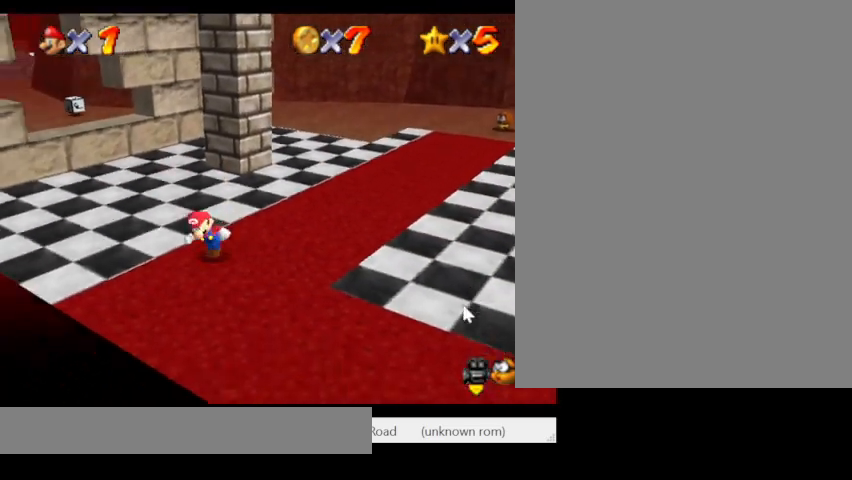
{"keys": ["w"], "events": [[100, "s", "up"], [267, "w", "down"], [333, "a", "up"]]}
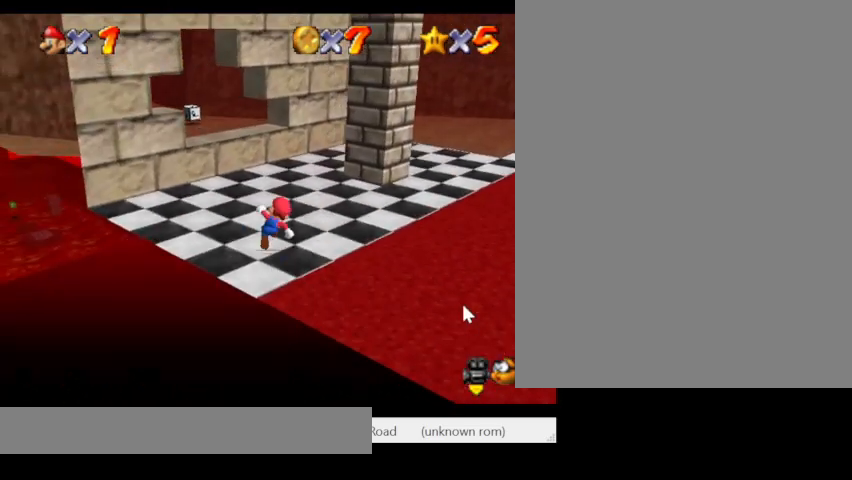
{"keys": ["j", "w"], "events": [[100, "j", "down"], [200, "j", "up"], [233, "a", "down"], [333, "a", "up"], [500, "j", "down"]]}
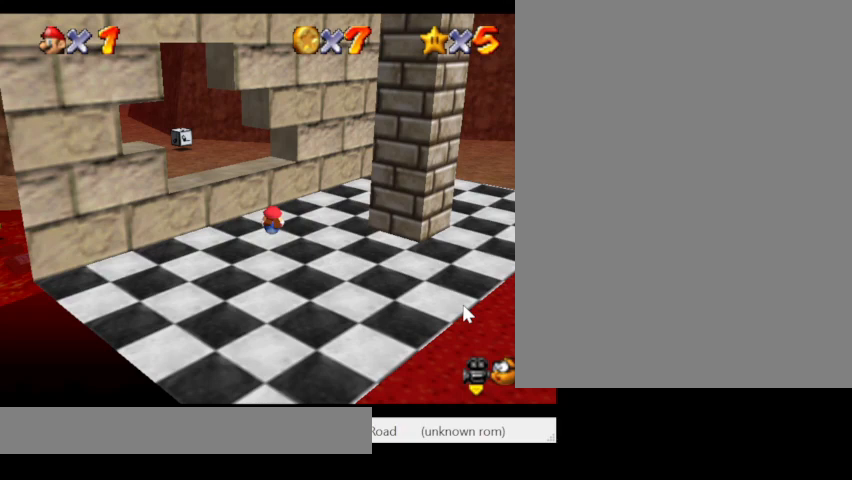
{"keys": ["w"], "events": [[100, "j", "up"]]}
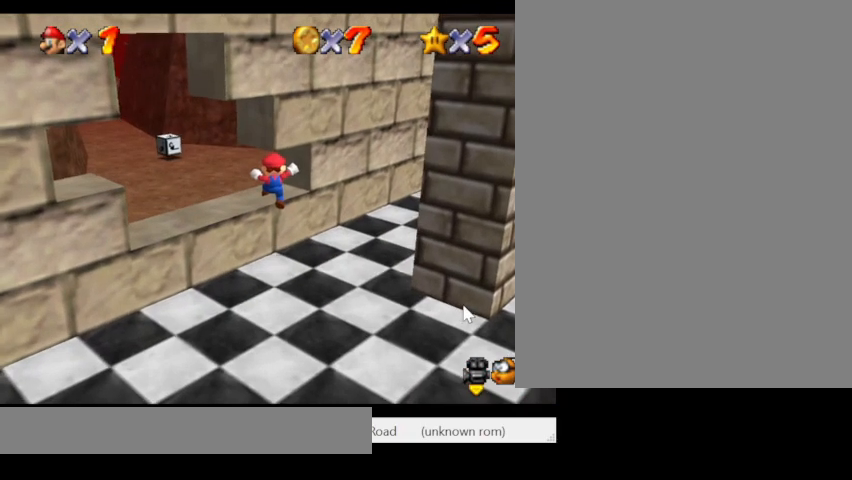
{"keys": ["w"], "events": []}
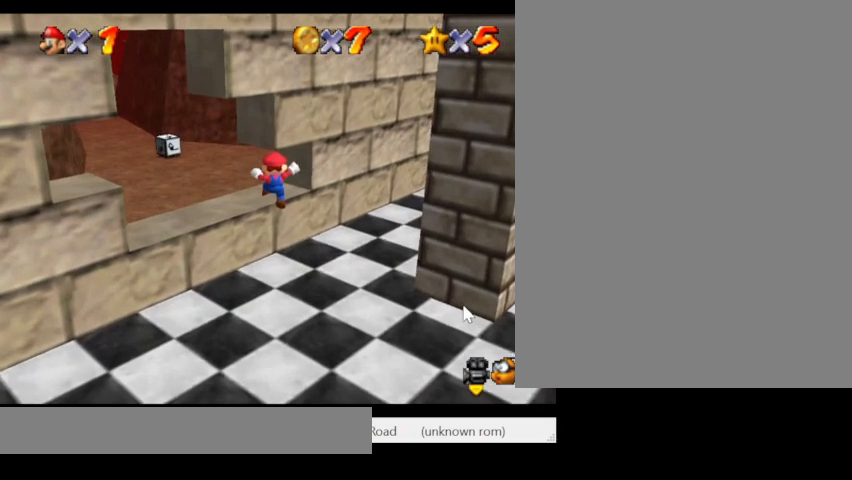
{"keys": ["a", "w"], "events": [[67, "a", "down"]]}
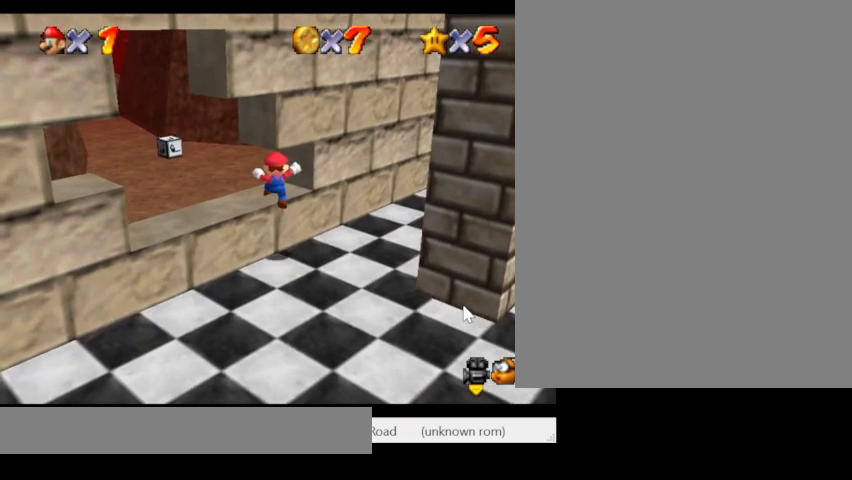
{"keys": ["a", "w"], "events": []}
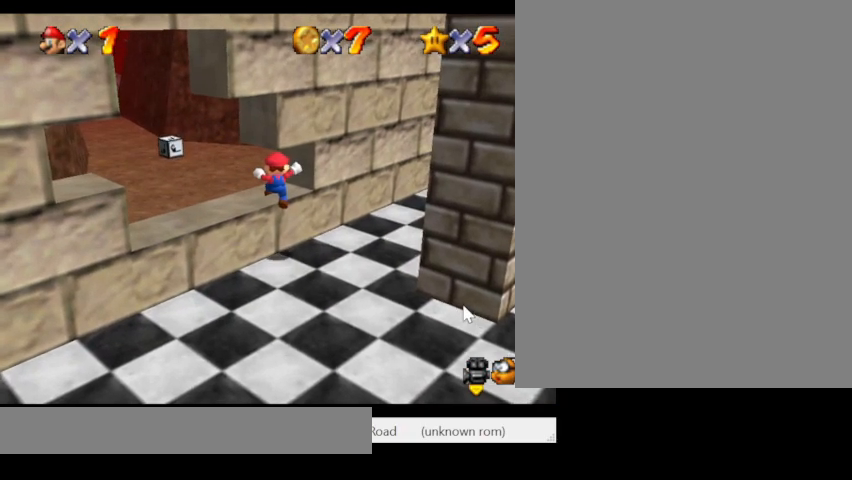
{"keys": ["a", "w"], "events": []}
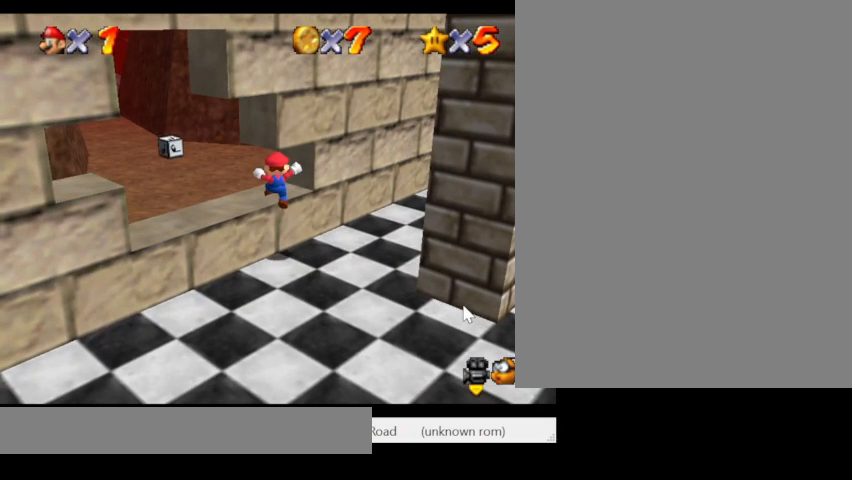
{"keys": ["a", "w"], "events": []}
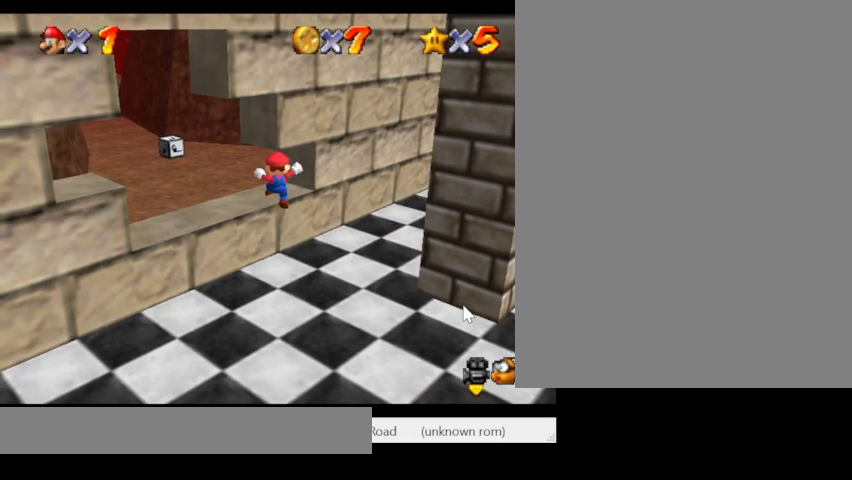
{"keys": ["a", "w"], "events": []}
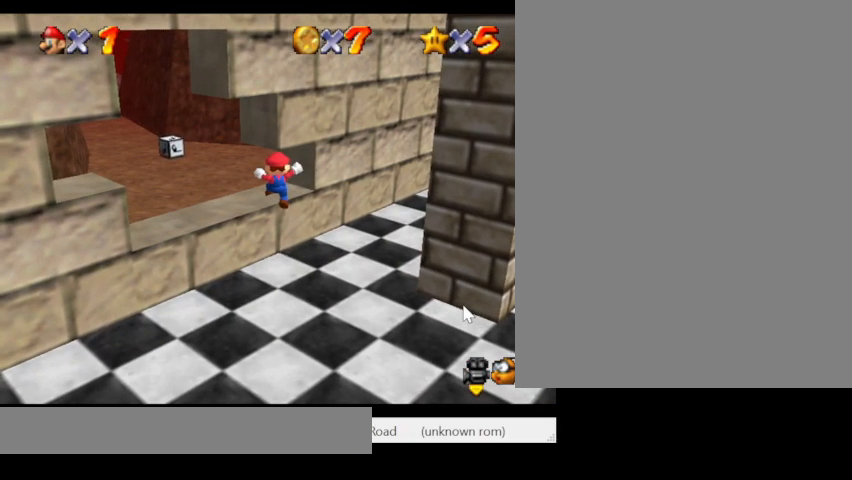
{"keys": ["a", "w"], "events": []}
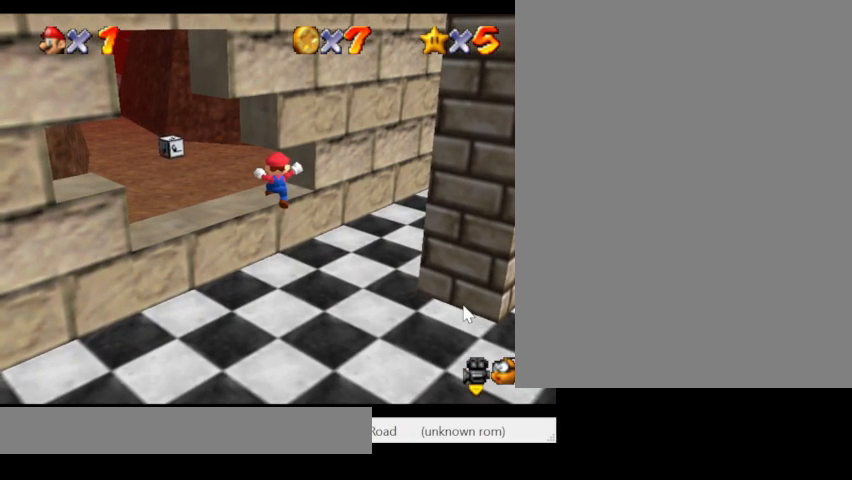
{"keys": ["a", "w"], "events": []}
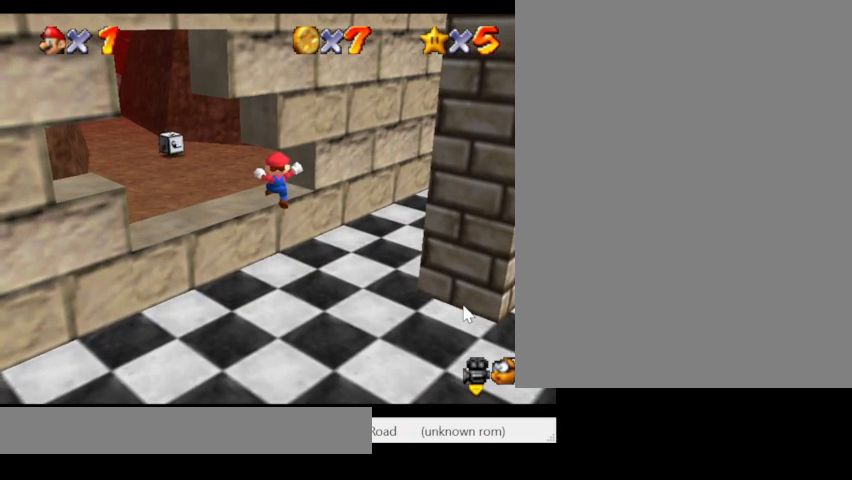
{"keys": ["a", "w"], "events": []}
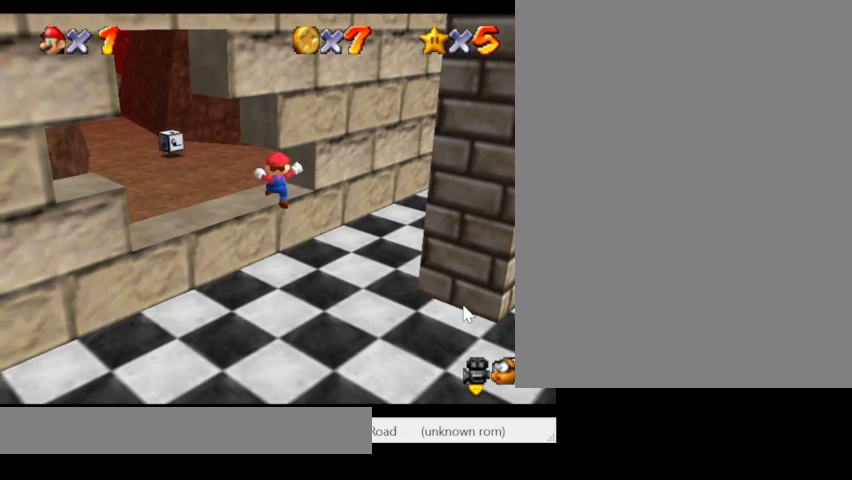
{"keys": ["a", "w"], "events": []}
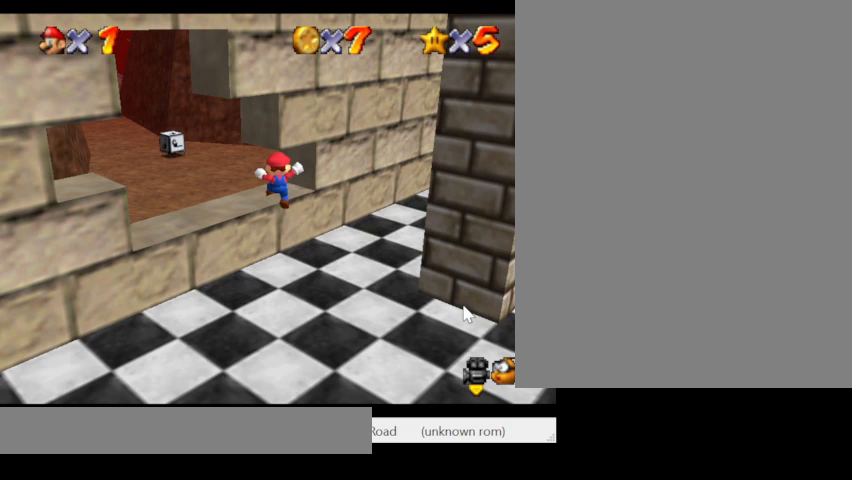
{"keys": ["a", "w"], "events": []}
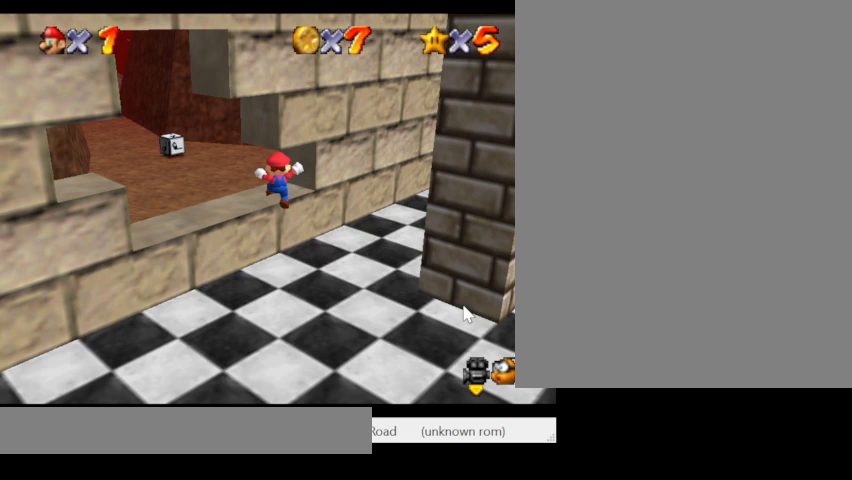
{"keys": ["a", "w"], "events": []}
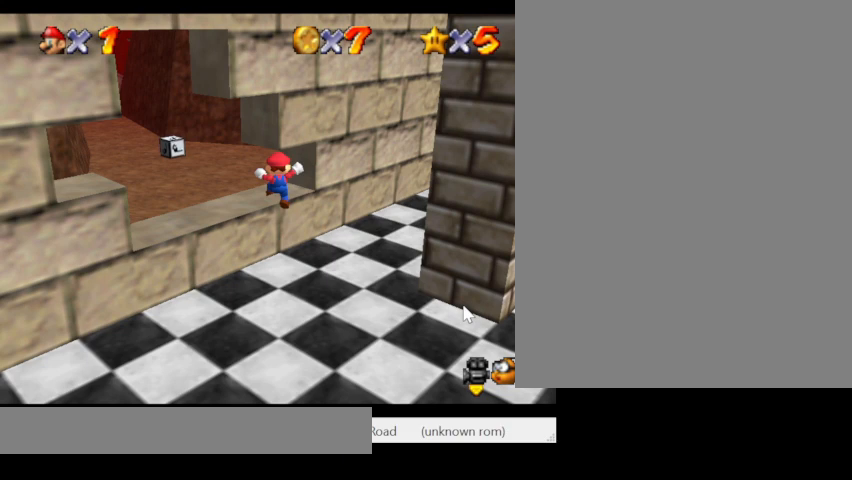
{"keys": ["a", "w"], "events": [[233, "u", "down"], [333, "u", "up"]]}
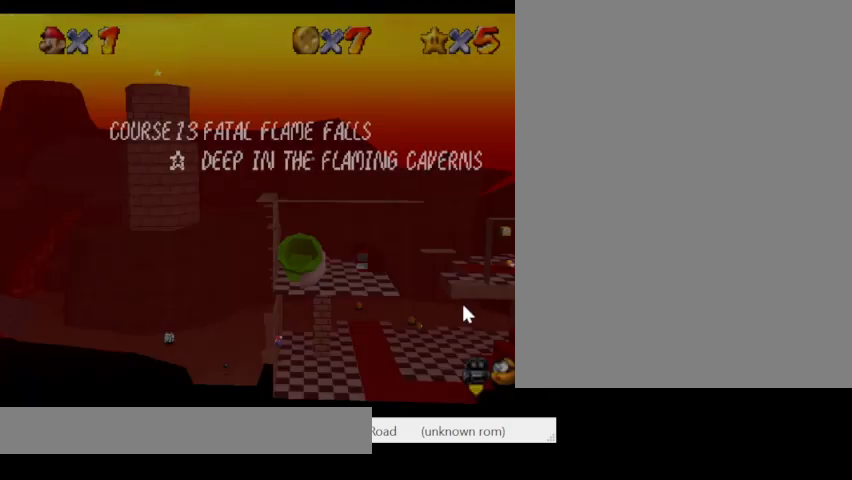
{"keys": ["alt_l"], "events": [[67, "a", "up"], [67, "w", "up"], [233, "alt_l", "down"], [333, "tab", "down"], [500, "tab", "up"]]}
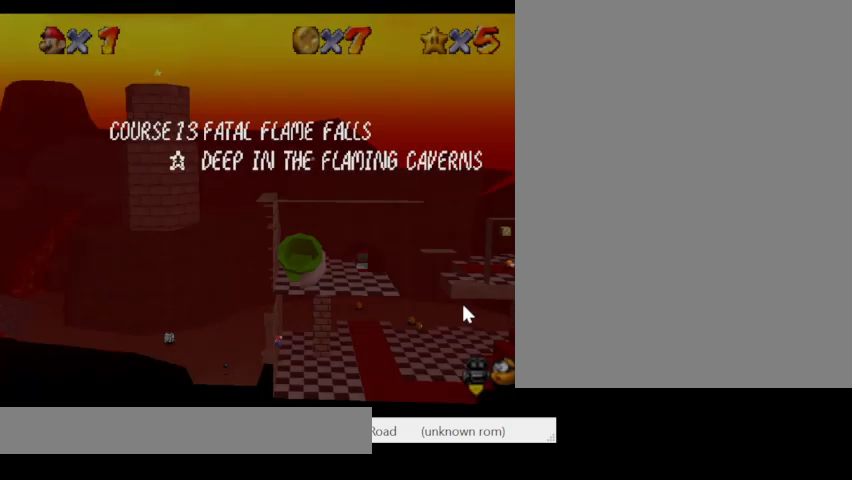
{"keys": ["alt_l"], "events": [[133, "tab", "down"], [300, "tab", "up"]]}
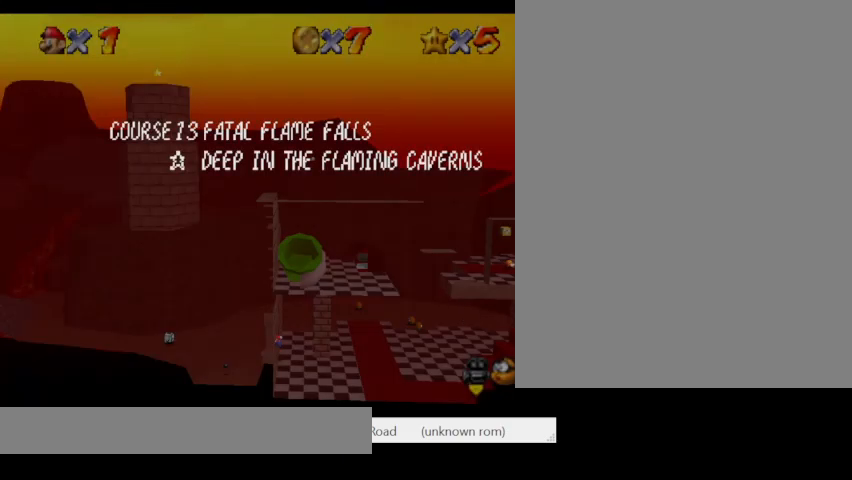
{"keys": ["alt_l"], "events": [[333, "tab", "down"], [500, "tab", "up"]]}
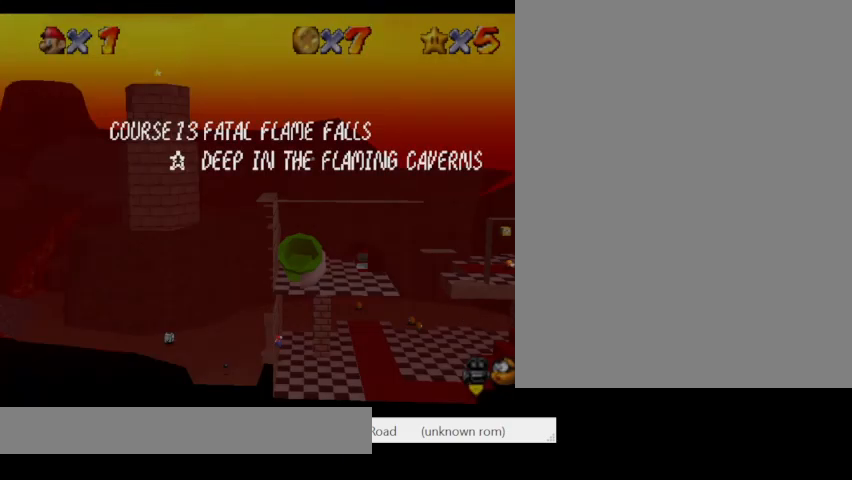
{"keys": ["alt_l"], "events": []}
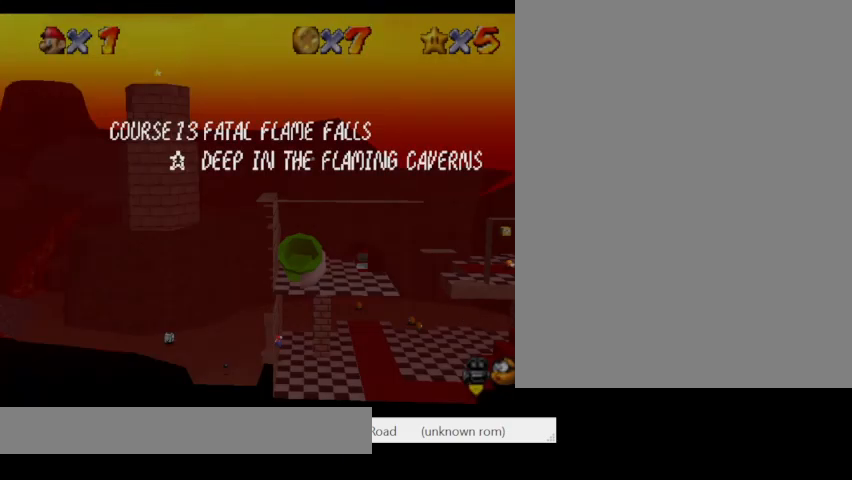
{"keys": ["alt_l"], "events": [[400, "tab", "down"], [500, "tab", "up"]]}
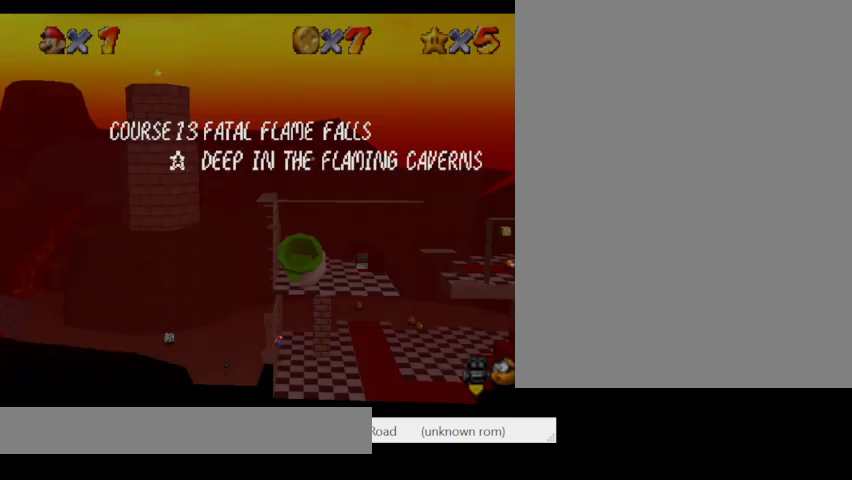
{"keys": ["alt_l", "tab"], "events": [[100, "tab", "down"], [200, "tab", "up"], [300, "tab", "down"], [400, "tab", "up"], [500, "tab", "down"]]}
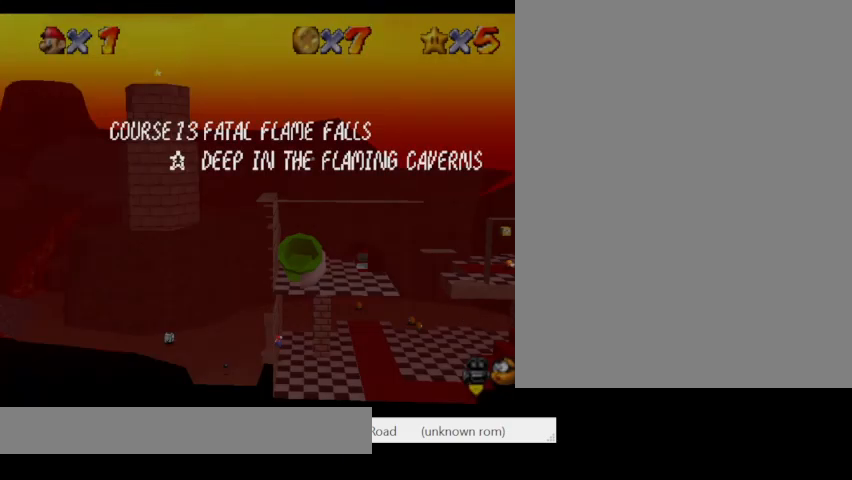
{"keys": ["alt_l", "tab"], "events": [[100, "tab", "up"], [167, "tab", "down"], [267, "tab", "up"], [400, "tab", "down"]]}
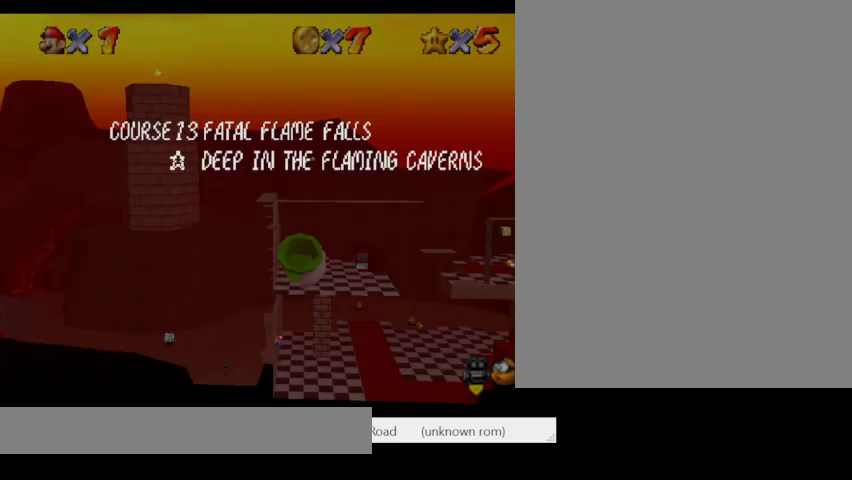
{"keys": ["alt_l", "tab"], "events": [[33, "tab", "up"], [100, "tab", "down"], [233, "tab", "up"], [367, "tab", "down"]]}
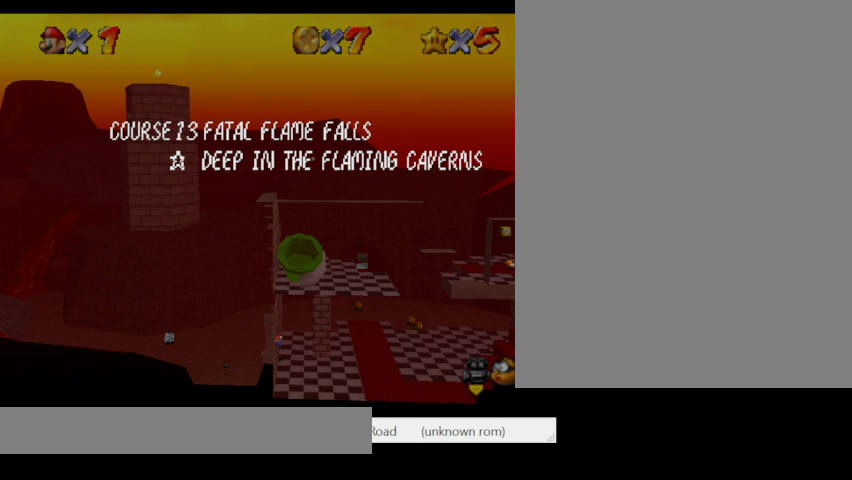
{"keys": [], "events": [[33, "tab", "up"], [133, "alt_l", "up"]]}